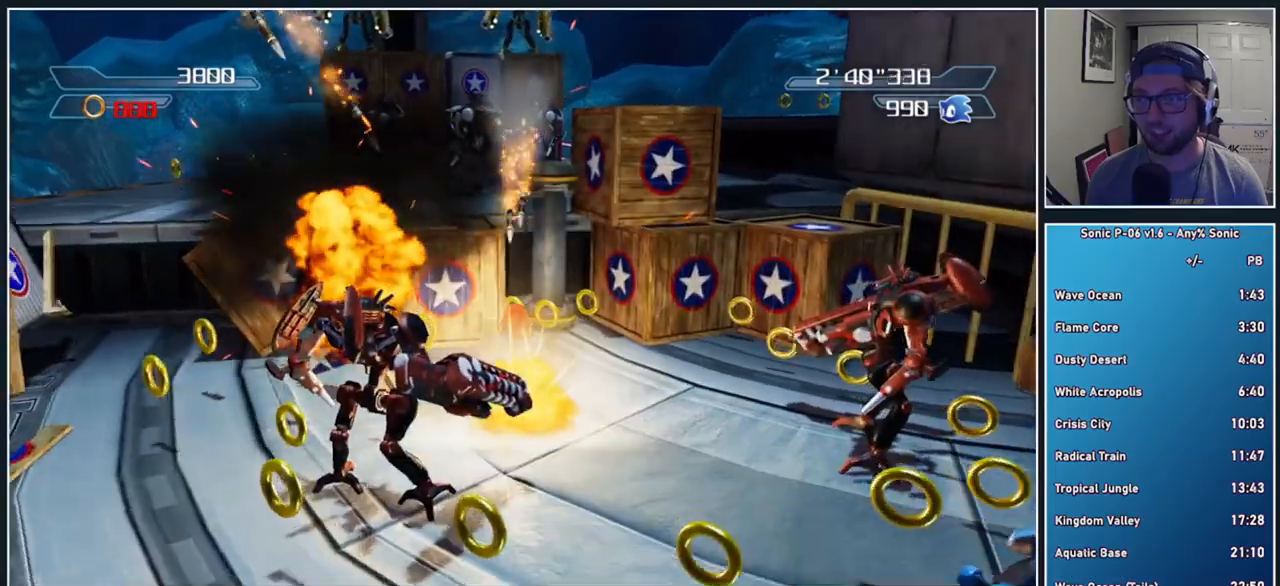
Gameplay with a controller (Xbox layout); each line is a JSON object with the inputs held at the frame after it (dt_ms = milliseconds from this image to that frame). "events" lists button and stick changes between this image and that frame as [ms after this image, input, new state], when the widget could be followed in between.
{"dt_ms": 500, "buttons": [], "left_stick": "up-left", "right_stick": "center", "events": [[67, "X", "down"], [283, "left_stick", "up-left"], [317, "X", "up"]]}
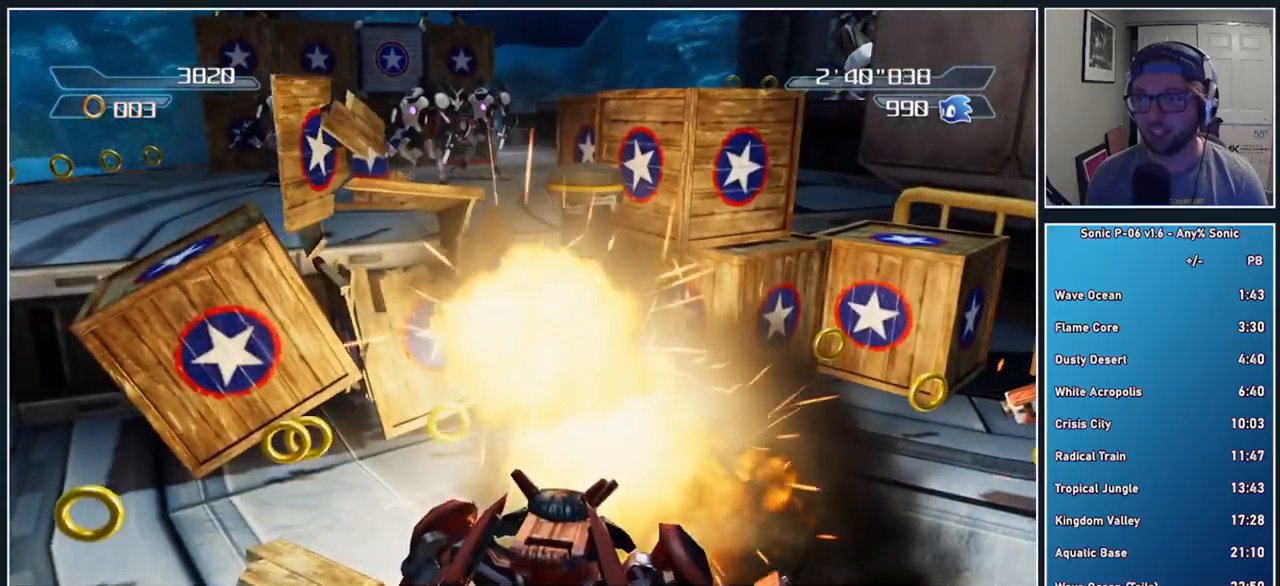
{"dt_ms": 1000, "buttons": [], "left_stick": "down", "right_stick": "center"}
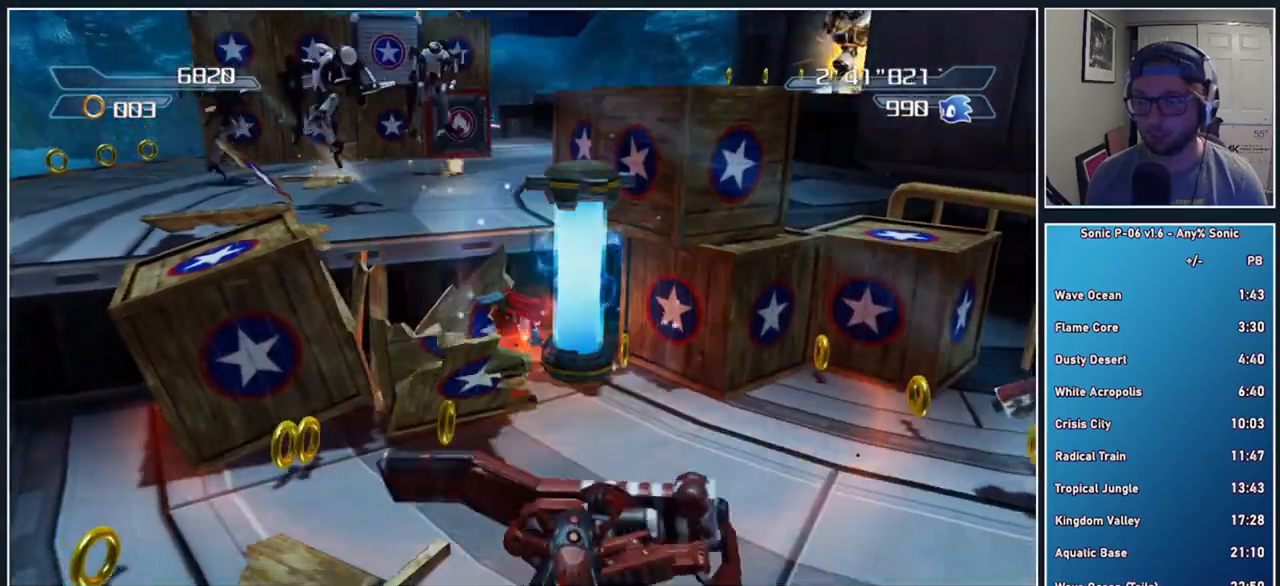
{"dt_ms": 500, "buttons": [], "left_stick": "down-left", "right_stick": "center", "events": [[100, "right_stick", "right"], [200, "left_stick", "down-left"], [300, "right_stick", "center"]]}
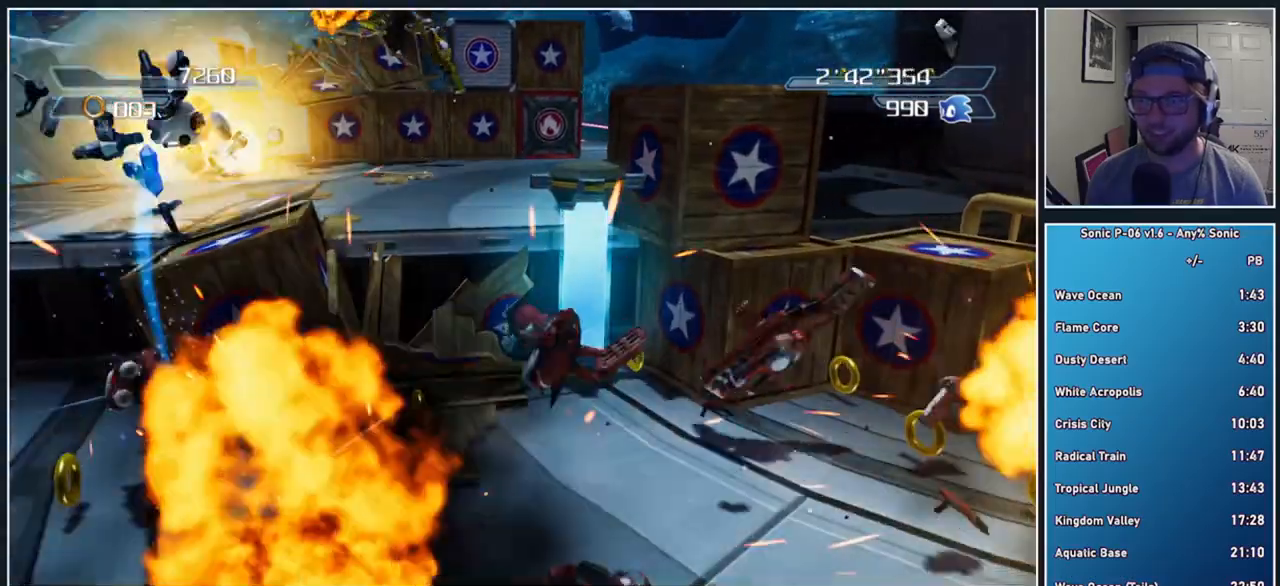
{"dt_ms": 500, "buttons": [], "left_stick": "up", "right_stick": "center", "events": [[33, "A", "down"], [100, "left_stick", "up-left"], [300, "left_stick", "up"], [433, "A", "up"]]}
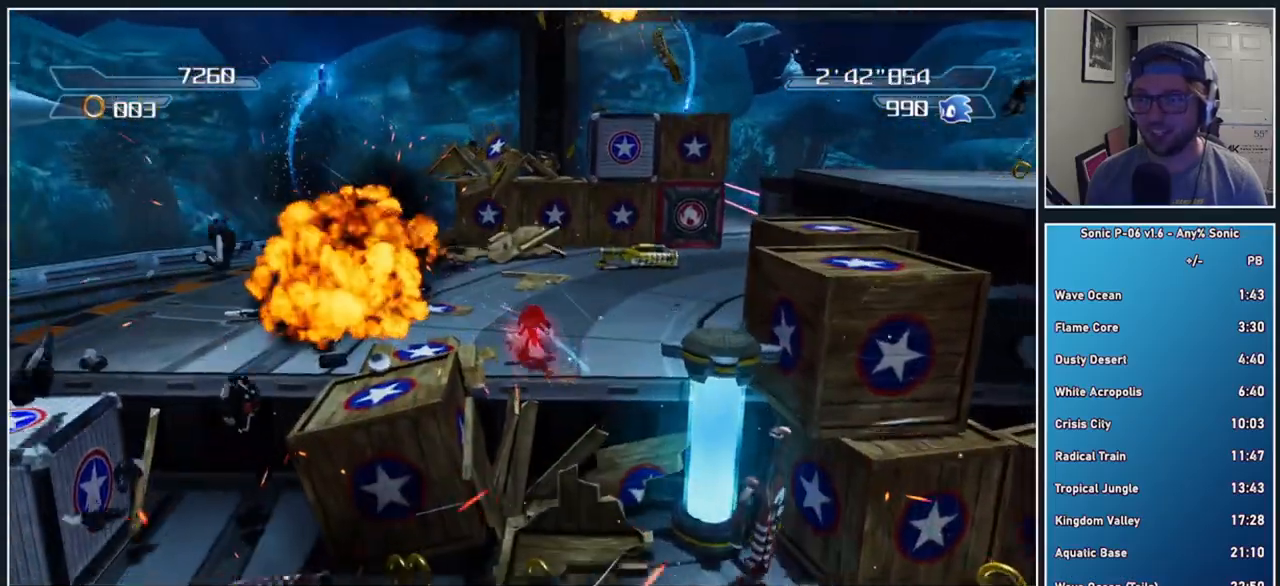
{"dt_ms": 500, "buttons": [], "left_stick": "up-right", "right_stick": "left", "events": [[33, "right_stick", "left"], [267, "left_stick", "up-right"]]}
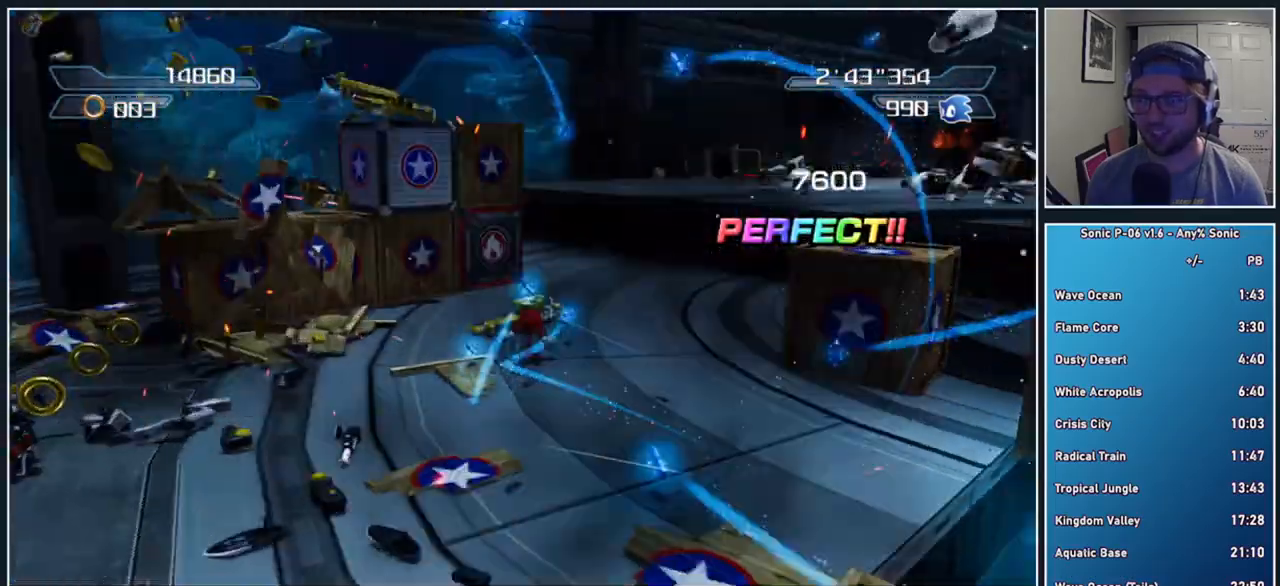
{"dt_ms": 500, "buttons": [], "left_stick": "up-right", "right_stick": "center", "events": [[50, "left_stick", "up-left"], [117, "left_stick", "down-left"], [283, "left_stick", "down-right"], [283, "right_stick", "center"], [433, "left_stick", "up-right"]]}
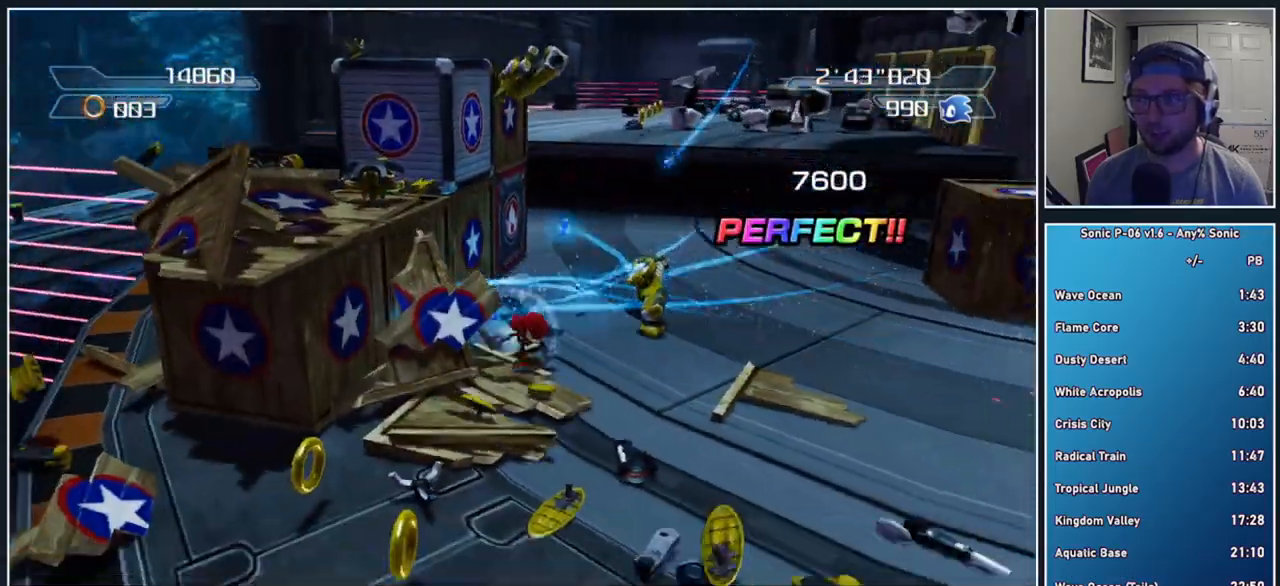
{"dt_ms": 500, "buttons": ["A", "X"], "left_stick": "down-left", "right_stick": "center", "events": [[50, "left_stick", "up-left"], [83, "right_stick", "right"], [150, "left_stick", "left"], [250, "left_stick", "down-left"], [250, "right_stick", "center"], [483, "A", "down"], [483, "X", "down"]]}
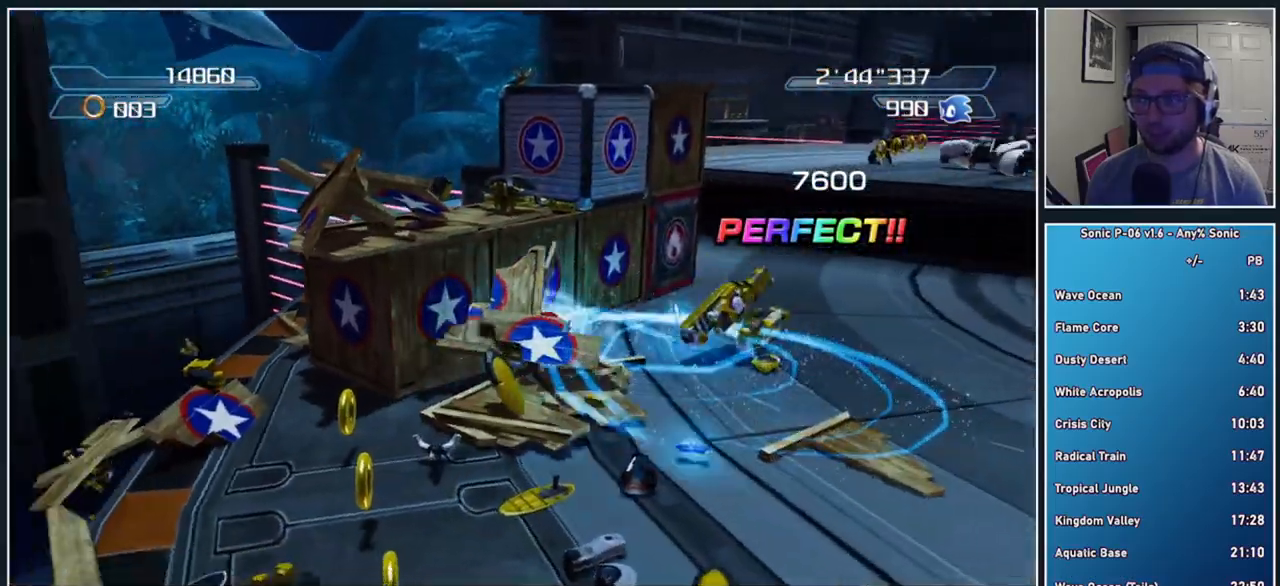
{"dt_ms": 500, "buttons": ["A", "X"], "left_stick": "up-left", "right_stick": "center", "events": [[67, "left_stick", "left"], [317, "left_stick", "up-left"]]}
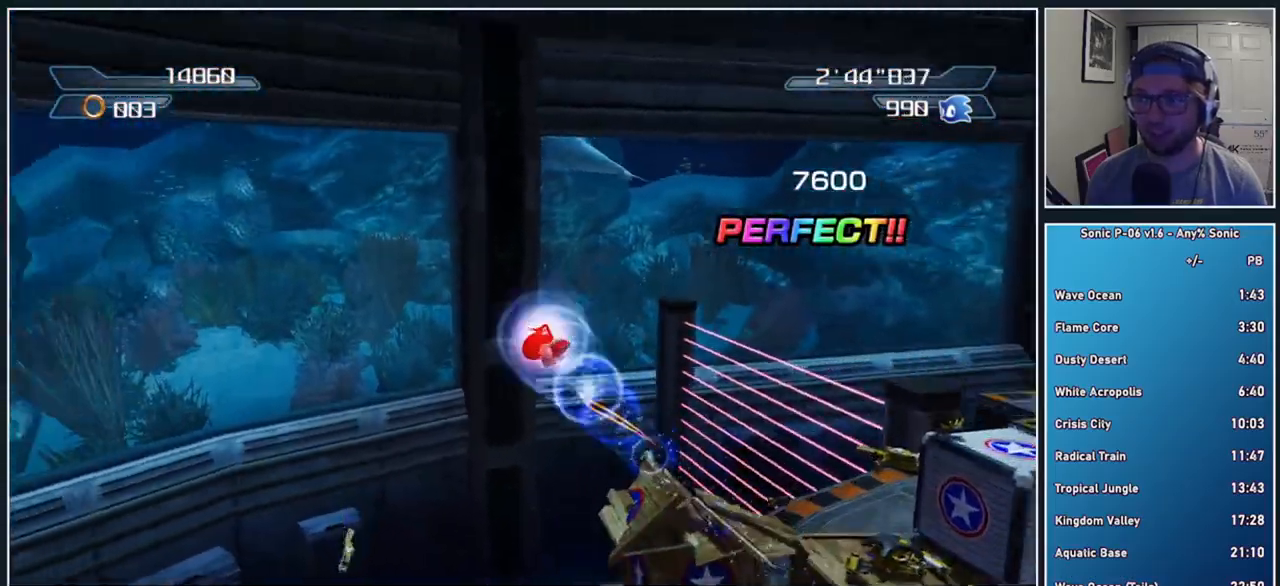
{"dt_ms": 500, "buttons": ["A"], "left_stick": "up", "right_stick": "center", "events": [[217, "left_stick", "up"], [300, "A", "up"], [350, "X", "up"], [483, "A", "down"]]}
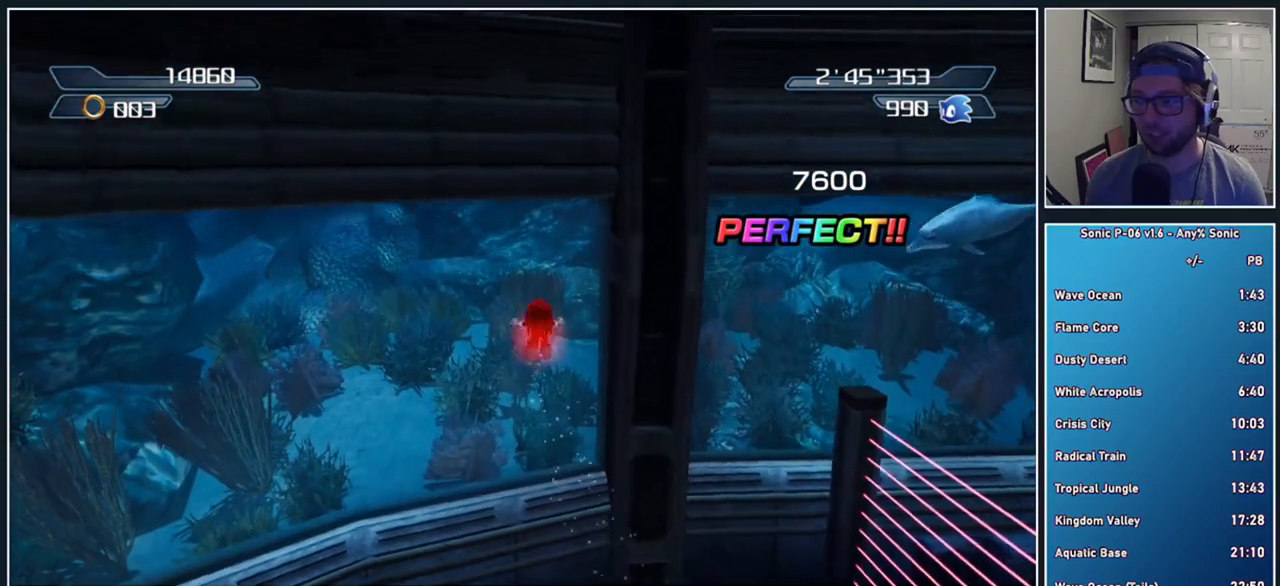
{"dt_ms": 500, "buttons": ["A"], "left_stick": "up", "right_stick": "center", "events": []}
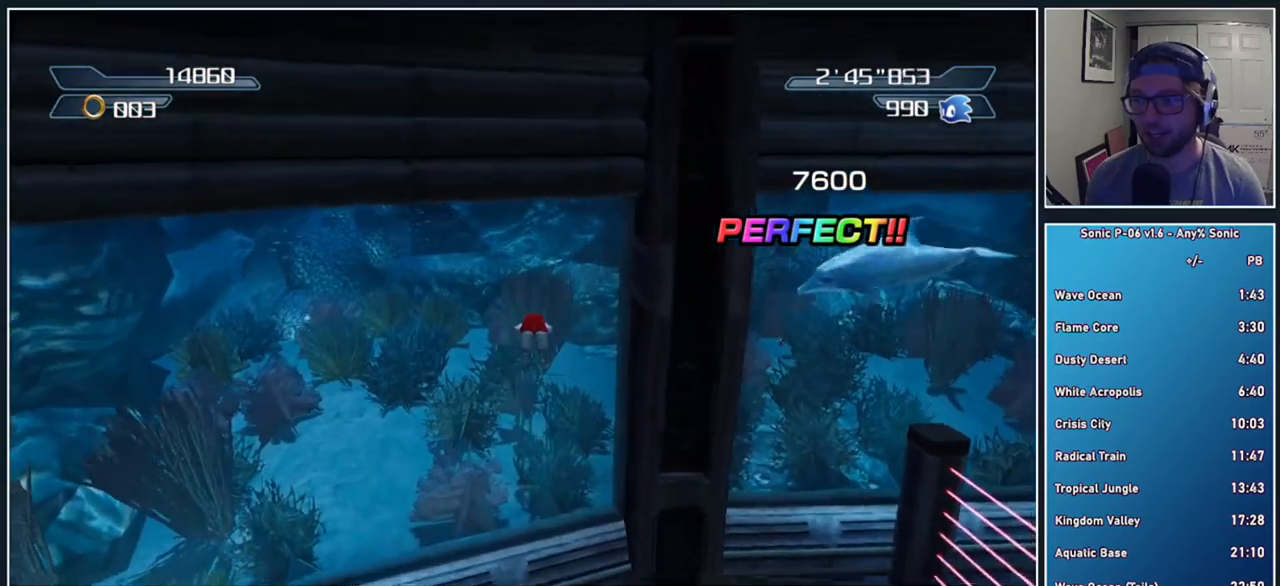
{"dt_ms": 500, "buttons": ["A"], "left_stick": "up-right", "right_stick": "left", "events": [[200, "R1", "down"], [333, "left_stick", "up-right"], [367, "R1", "up"], [417, "right_stick", "left"]]}
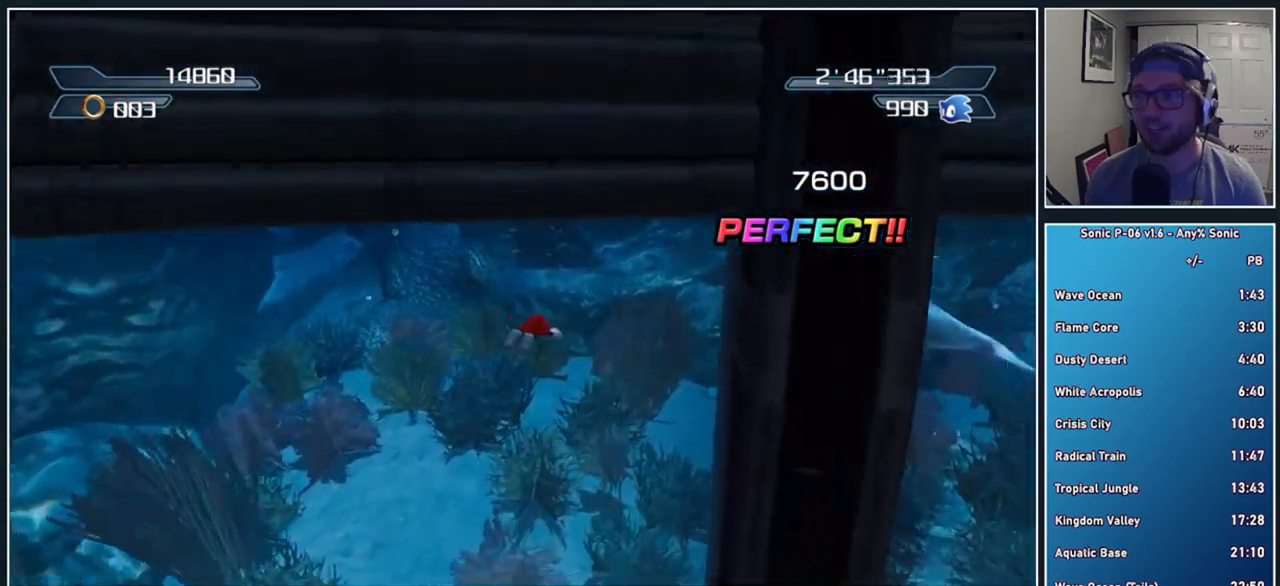
{"dt_ms": 500, "buttons": ["A"], "left_stick": "up-left", "right_stick": "left", "events": [[183, "left_stick", "up"], [333, "left_stick", "up-left"]]}
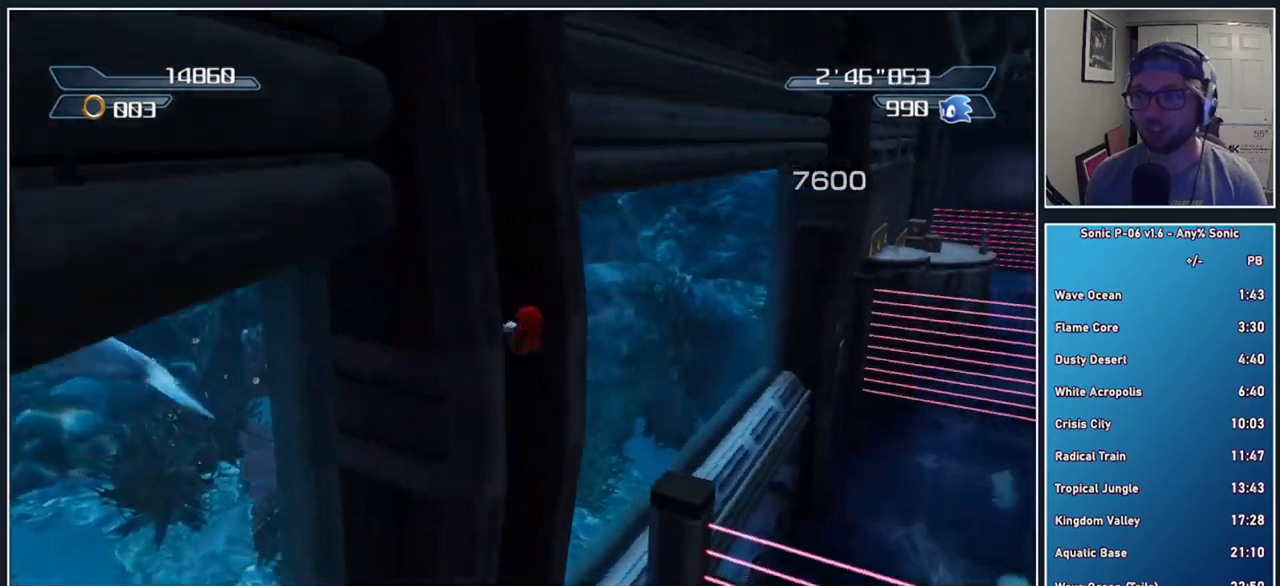
{"dt_ms": 500, "buttons": [], "left_stick": "down-left", "right_stick": "center", "events": [[33, "left_stick", "down-left"], [117, "left_stick", "down"], [217, "right_stick", "center"], [400, "left_stick", "down-left"], [450, "A", "up"]]}
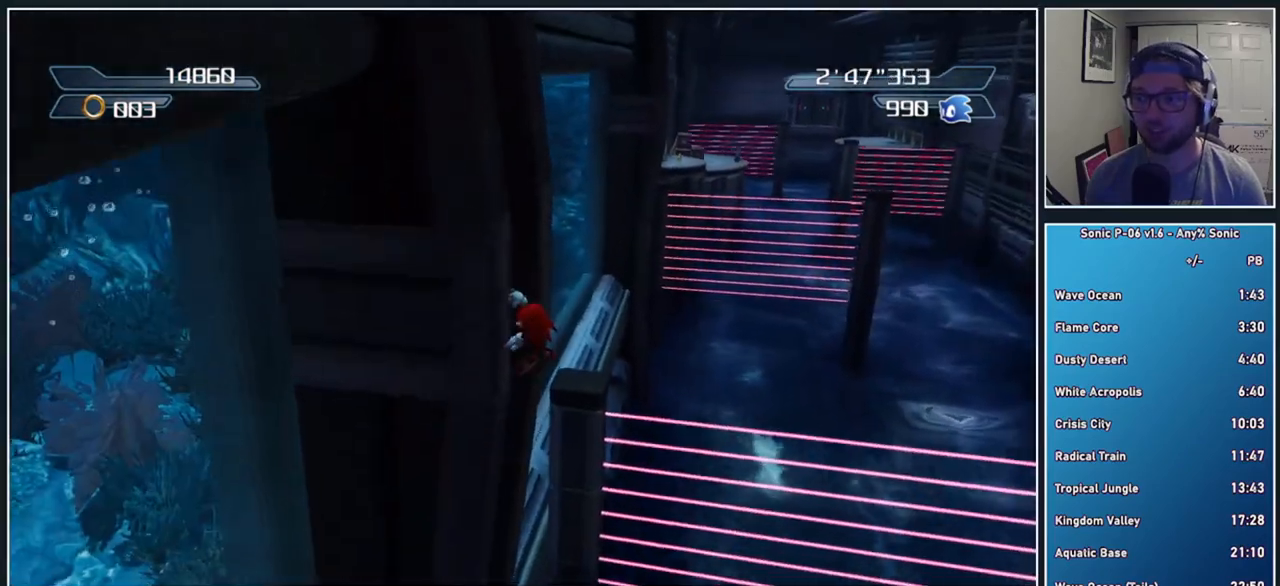
{"dt_ms": 500, "buttons": [], "left_stick": "up-left", "right_stick": "center", "events": [[50, "A", "down"], [233, "A", "up"], [500, "left_stick", "up-left"]]}
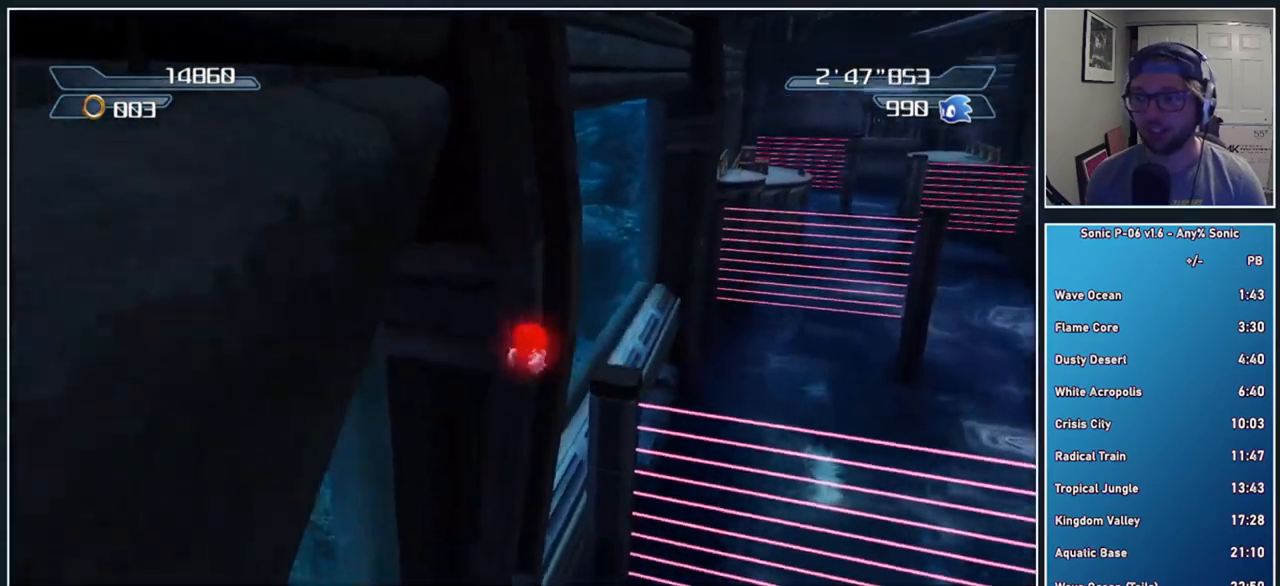
{"dt_ms": 500, "buttons": [], "left_stick": "up-right", "right_stick": "center", "events": [[83, "left_stick", "up-right"], [250, "A", "down"], [483, "A", "up"]]}
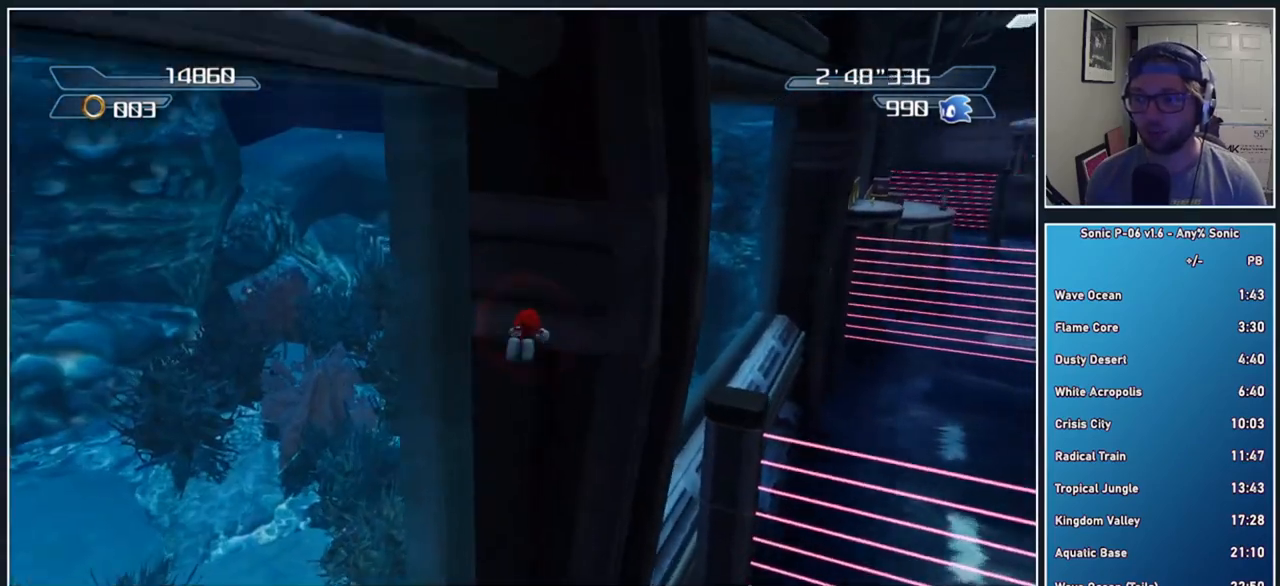
{"dt_ms": 500, "buttons": [], "left_stick": "center", "right_stick": "center", "events": [[150, "left_stick", "center"], [317, "right_stick", "down-right"], [367, "left_stick", "down"], [500, "left_stick", "center"], [500, "right_stick", "center"]]}
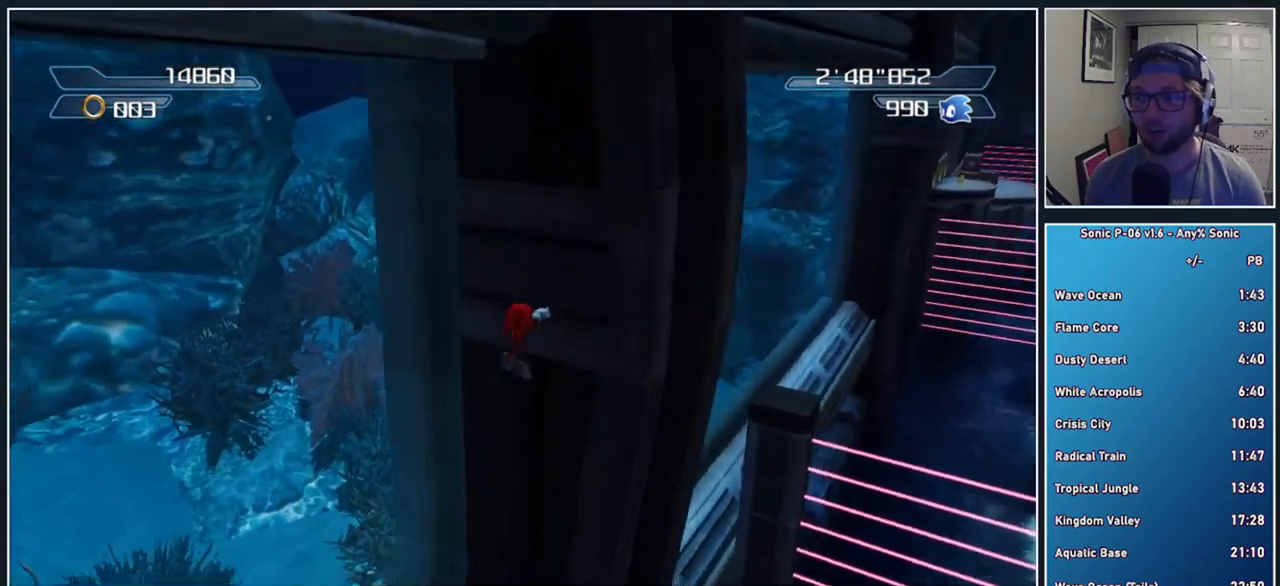
{"dt_ms": 500, "buttons": [], "left_stick": "up", "right_stick": "left", "events": [[383, "right_stick", "left"], [417, "left_stick", "up"]]}
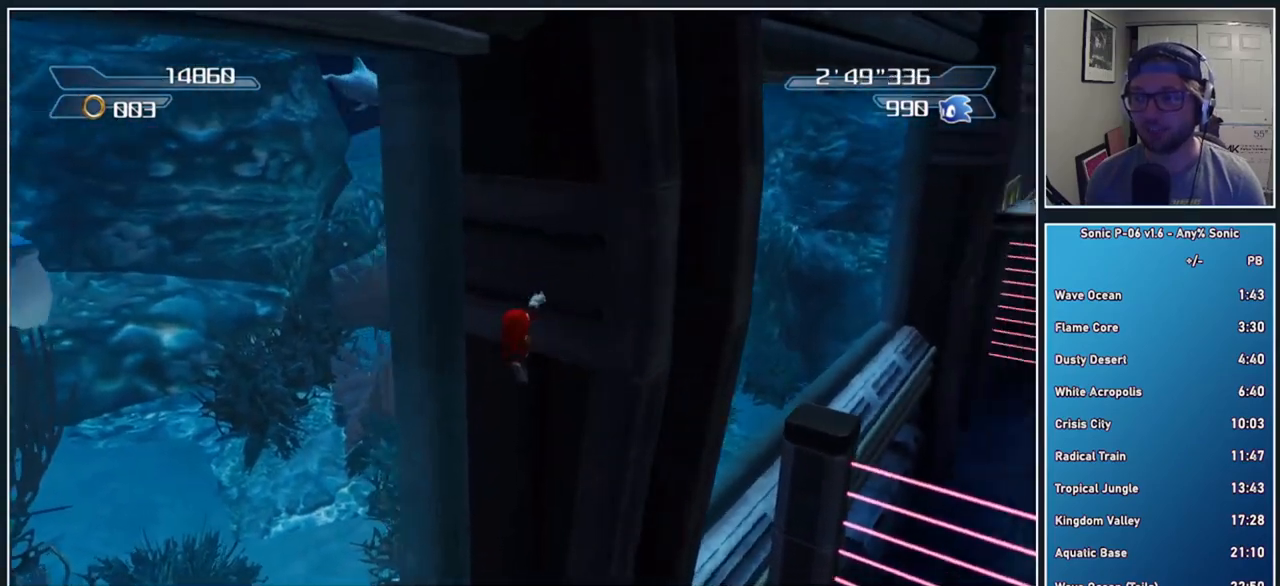
{"dt_ms": 500, "buttons": [], "left_stick": "up-right", "right_stick": "center", "events": [[167, "right_stick", "center"], [400, "left_stick", "up-right"]]}
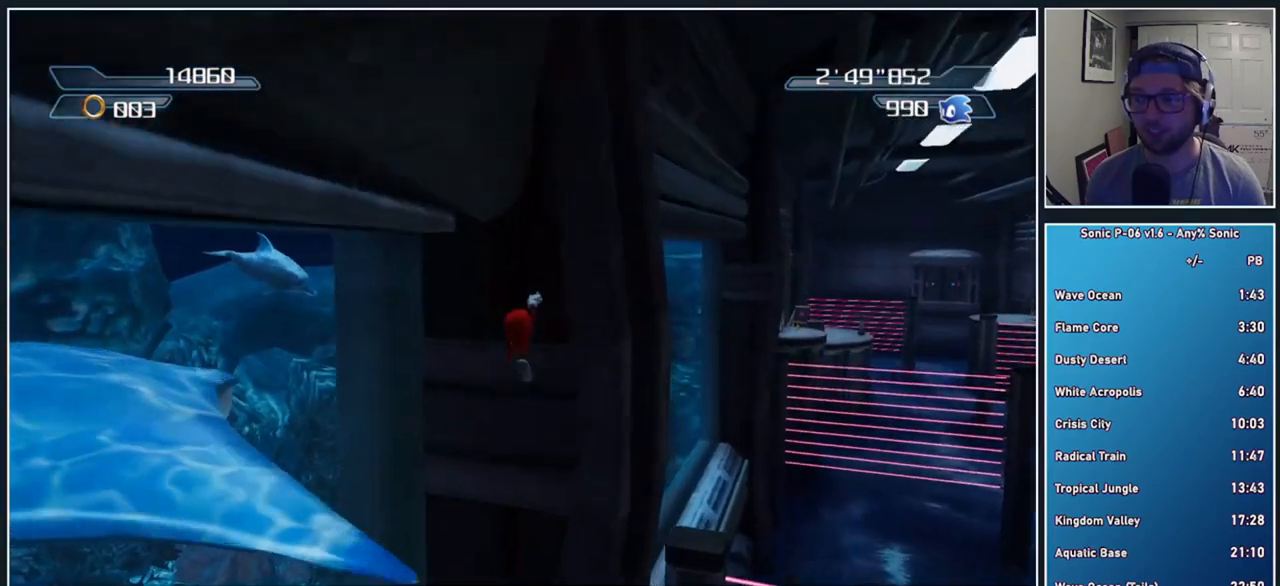
{"dt_ms": 500, "buttons": [], "left_stick": "up", "right_stick": "center", "events": [[133, "left_stick", "up"]]}
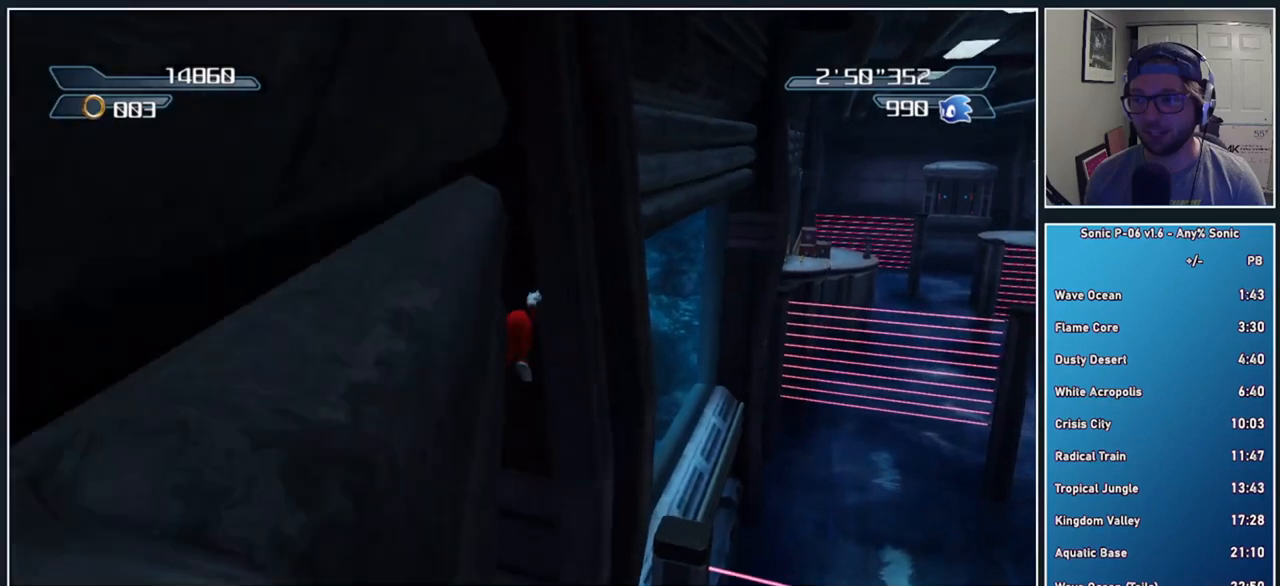
{"dt_ms": 500, "buttons": [], "left_stick": "up-left", "right_stick": "center", "events": [[100, "left_stick", "center"], [183, "right_stick", "right"], [283, "left_stick", "up-left"], [350, "right_stick", "center"]]}
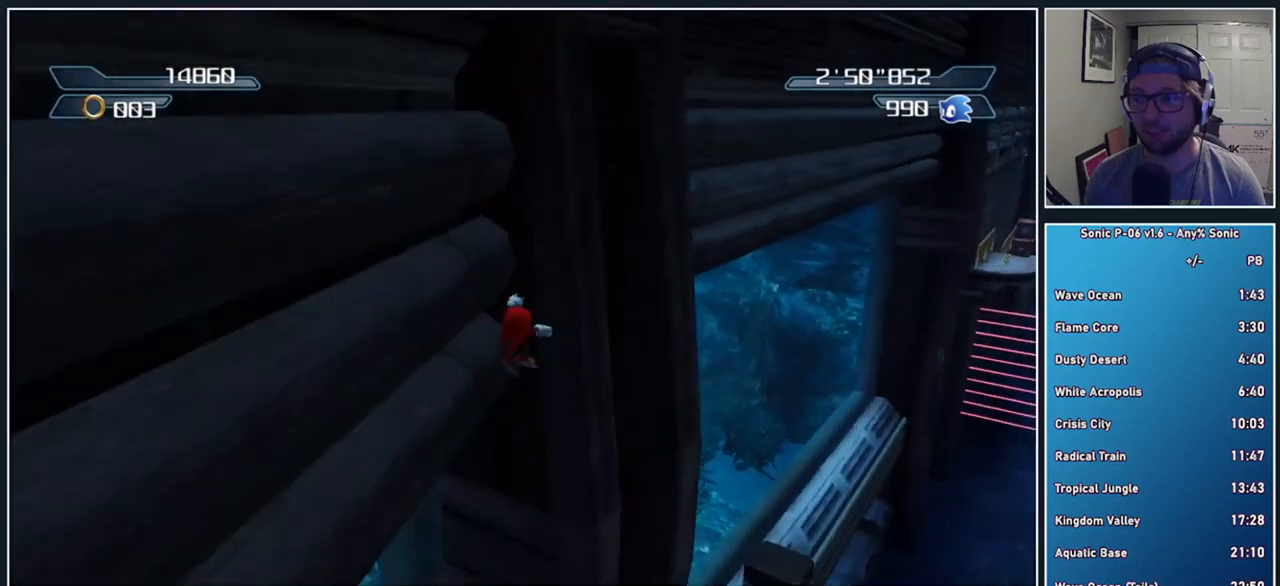
{"dt_ms": 500, "buttons": [], "left_stick": "down", "right_stick": "center", "events": [[17, "left_stick", "up"], [200, "left_stick", "center"], [367, "left_stick", "down"]]}
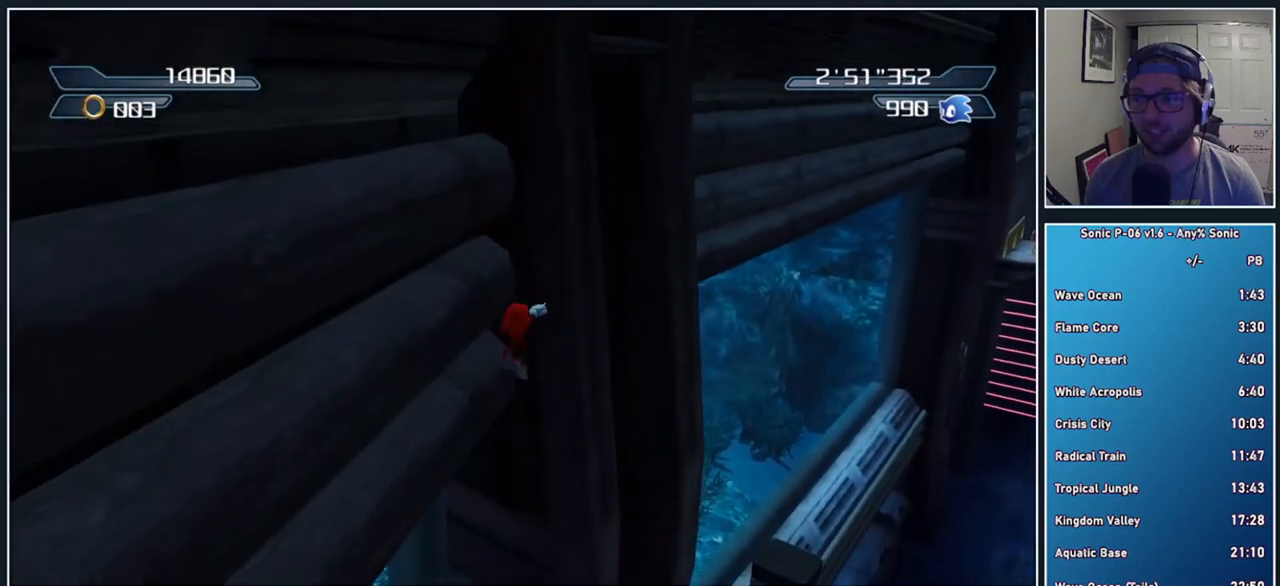
{"dt_ms": 500, "buttons": [], "left_stick": "center", "right_stick": "center", "events": [[50, "left_stick", "center"], [267, "left_stick", "up-left"], [367, "left_stick", "center"]]}
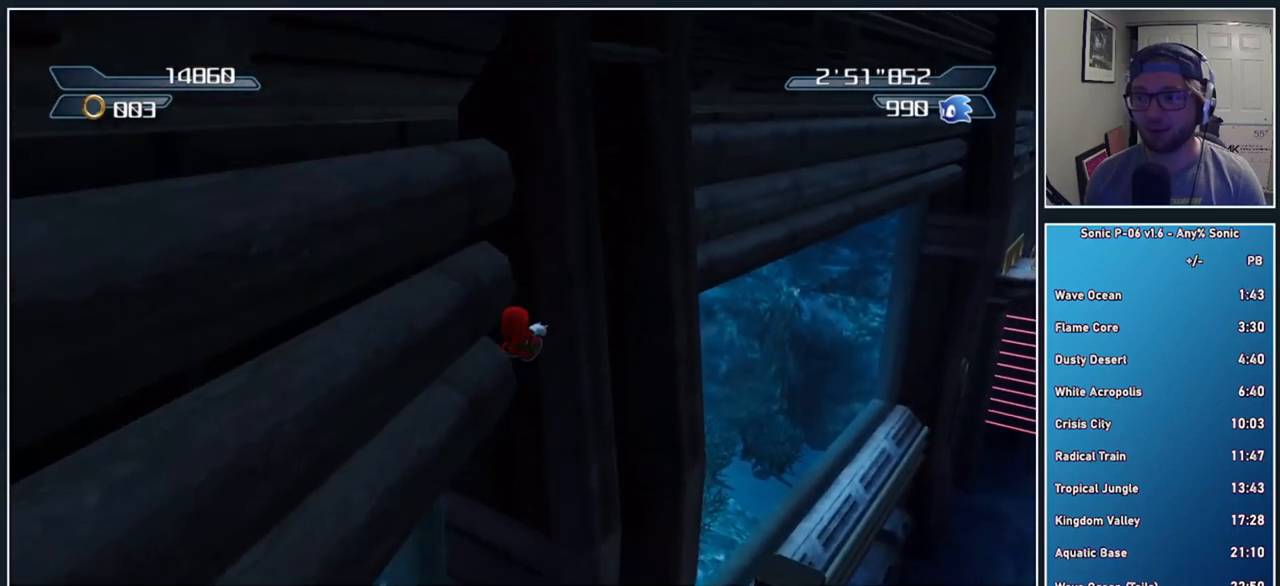
{"dt_ms": 500, "buttons": [], "left_stick": "center", "right_stick": "up-left", "events": [[83, "left_stick", "down"], [183, "left_stick", "center"], [317, "right_stick", "up-left"]]}
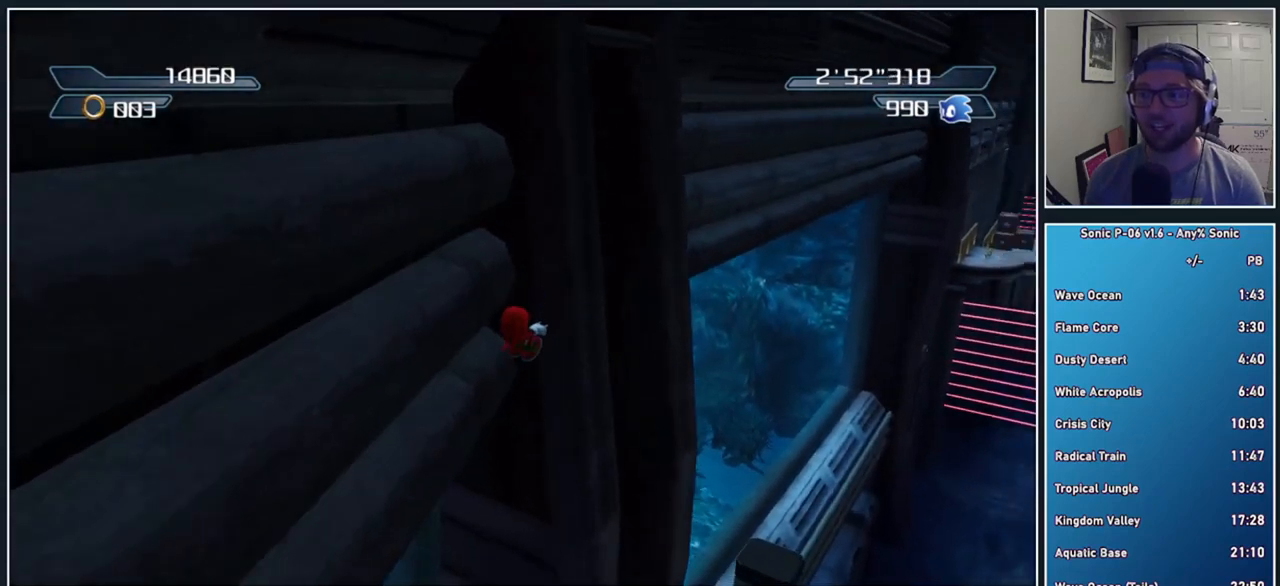
{"dt_ms": 500, "buttons": [], "left_stick": "center", "right_stick": "center", "events": [[100, "right_stick", "center"], [283, "left_stick", "left"], [383, "left_stick", "down-left"], [483, "left_stick", "center"]]}
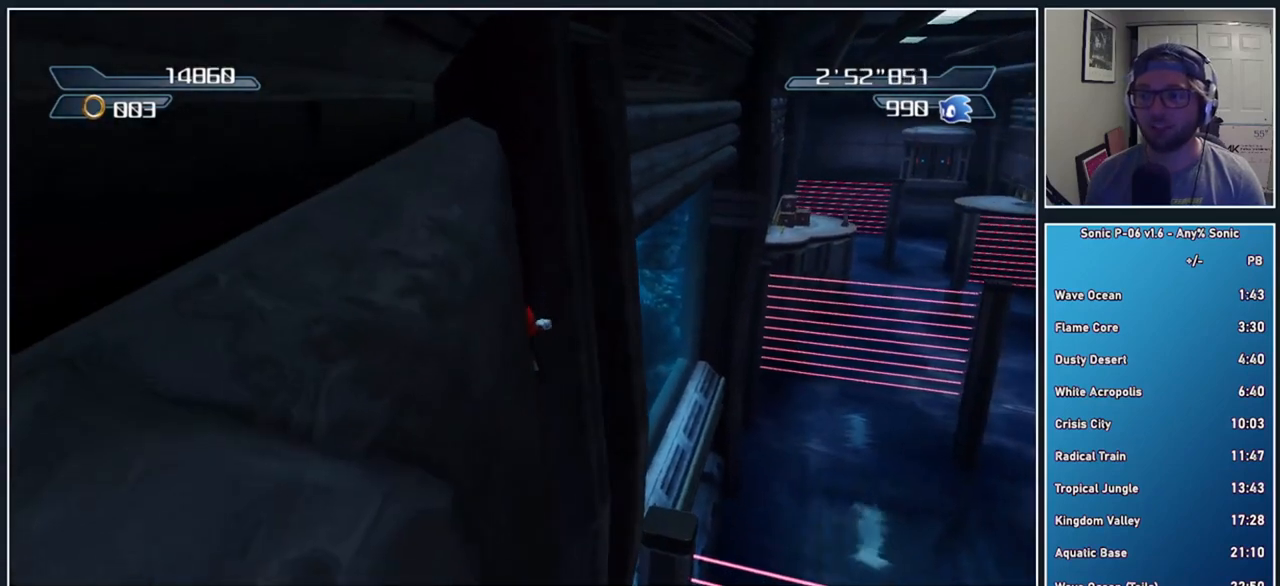
{"dt_ms": 500, "buttons": [], "left_stick": "left", "right_stick": "up-left", "events": [[33, "right_stick", "up-left"], [150, "left_stick", "left"], [217, "right_stick", "center"], [350, "left_stick", "center"], [467, "right_stick", "up-left"], [483, "left_stick", "left"]]}
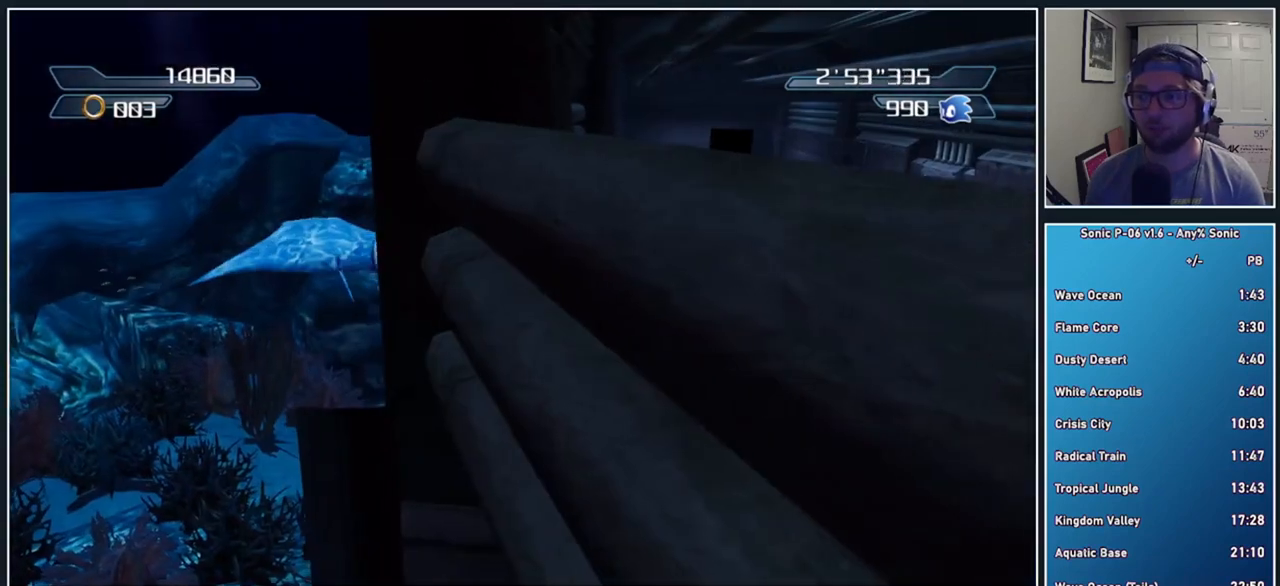
{"dt_ms": 500, "buttons": [], "left_stick": "center", "right_stick": "center", "events": [[17, "right_stick", "center"], [117, "right_stick", "right"], [233, "left_stick", "up-left"], [367, "left_stick", "center"], [367, "right_stick", "center"]]}
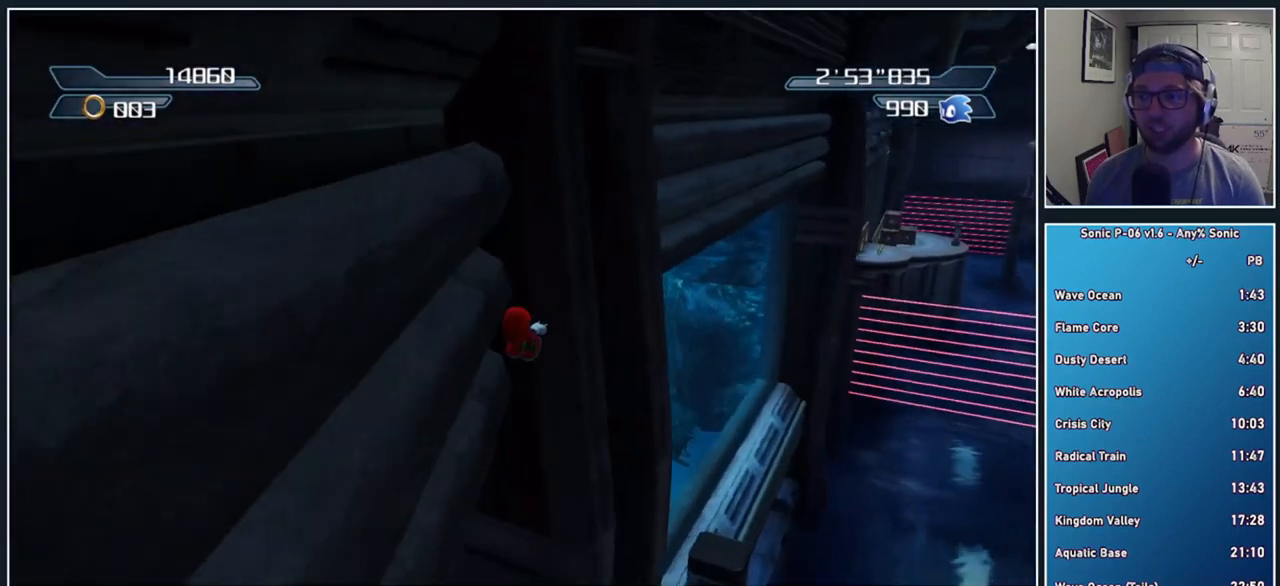
{"dt_ms": 500, "buttons": [], "left_stick": "up-left", "right_stick": "center", "events": [[200, "left_stick", "down-left"], [317, "right_stick", "up"], [367, "left_stick", "up-left"], [450, "right_stick", "center"]]}
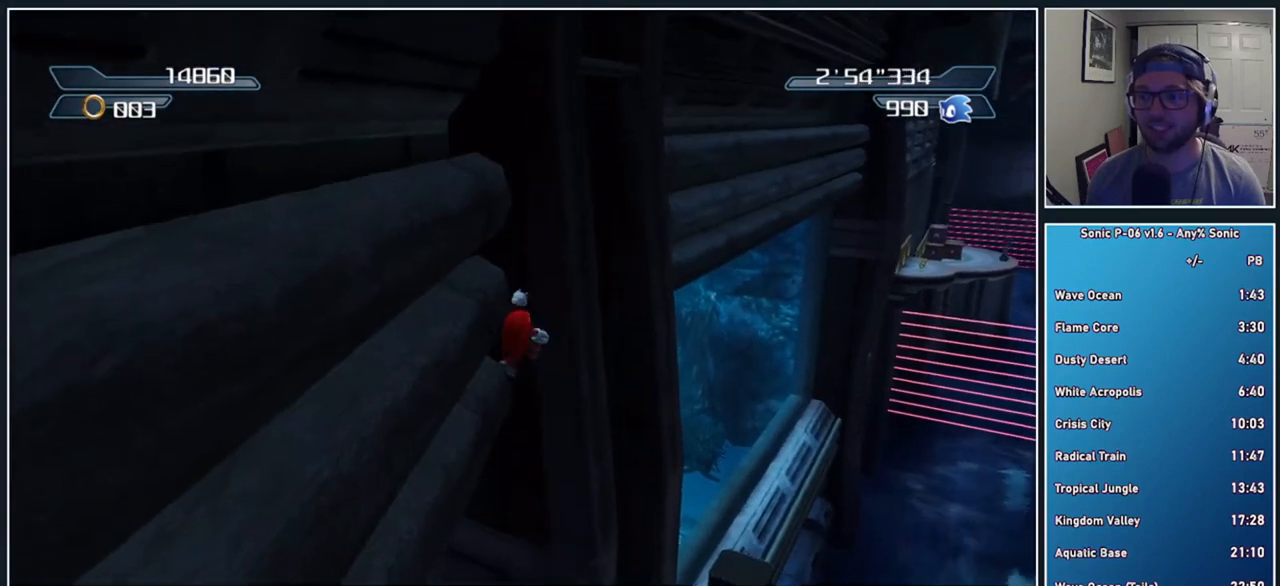
{"dt_ms": 500, "buttons": [], "left_stick": "center", "right_stick": "center", "events": [[133, "left_stick", "down-left"], [500, "left_stick", "center"]]}